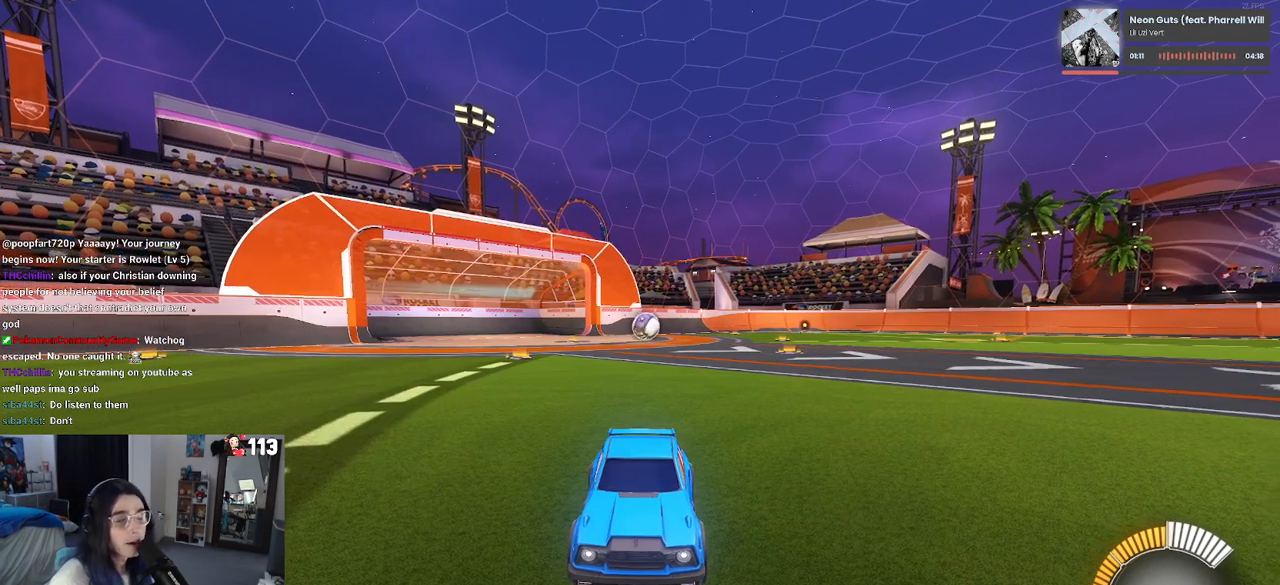
Gameplay with a controller (PlayStation layout); each line is a JSON object with the inputs held at the frame after it. "events" lists button and stick changes between this image and that frame as [ms after this image, input, new state], when the widget could be followed in between. Not read: other_buttons.
{"buttons": ["L2"], "left_stick": "center", "right_stick": "center", "events": [[450, "L2", "down"]]}
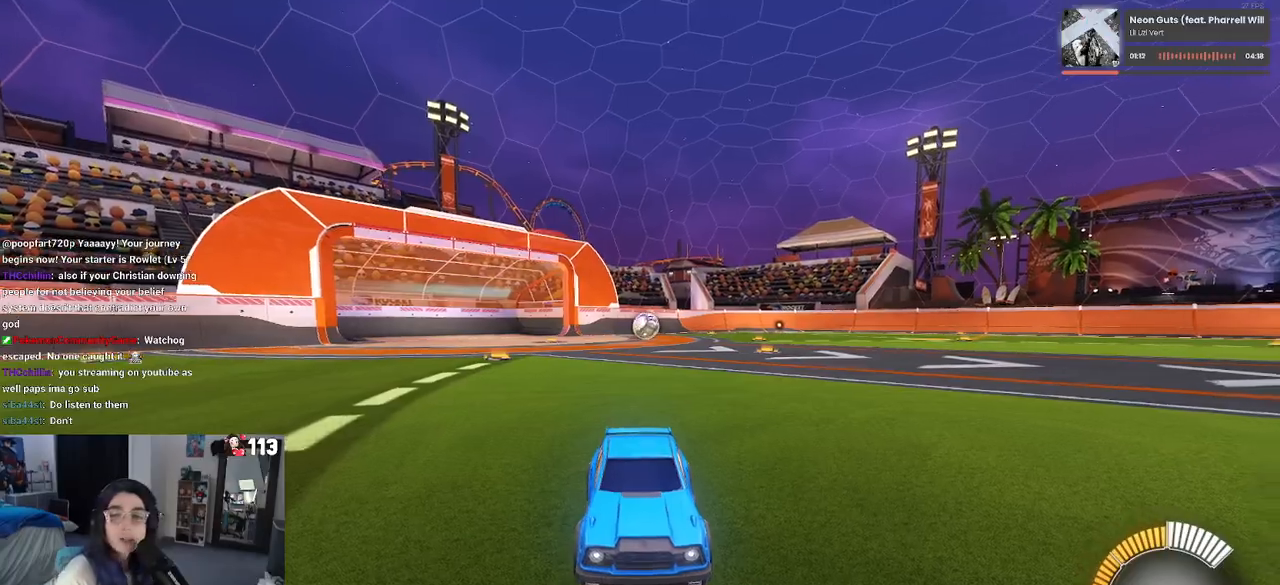
{"buttons": [], "left_stick": "right", "right_stick": "center", "events": [[217, "left_stick", "right"], [267, "CROSS", "down"], [350, "CROSS", "up"], [400, "L2", "up"]]}
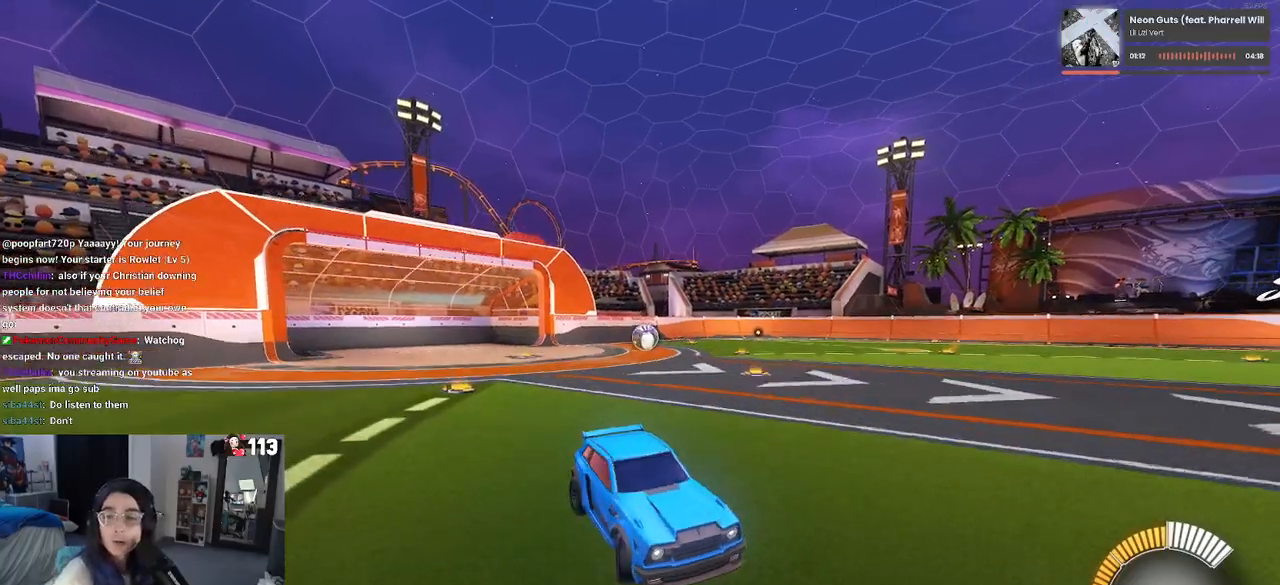
{"buttons": [], "left_stick": "right", "right_stick": "center", "events": []}
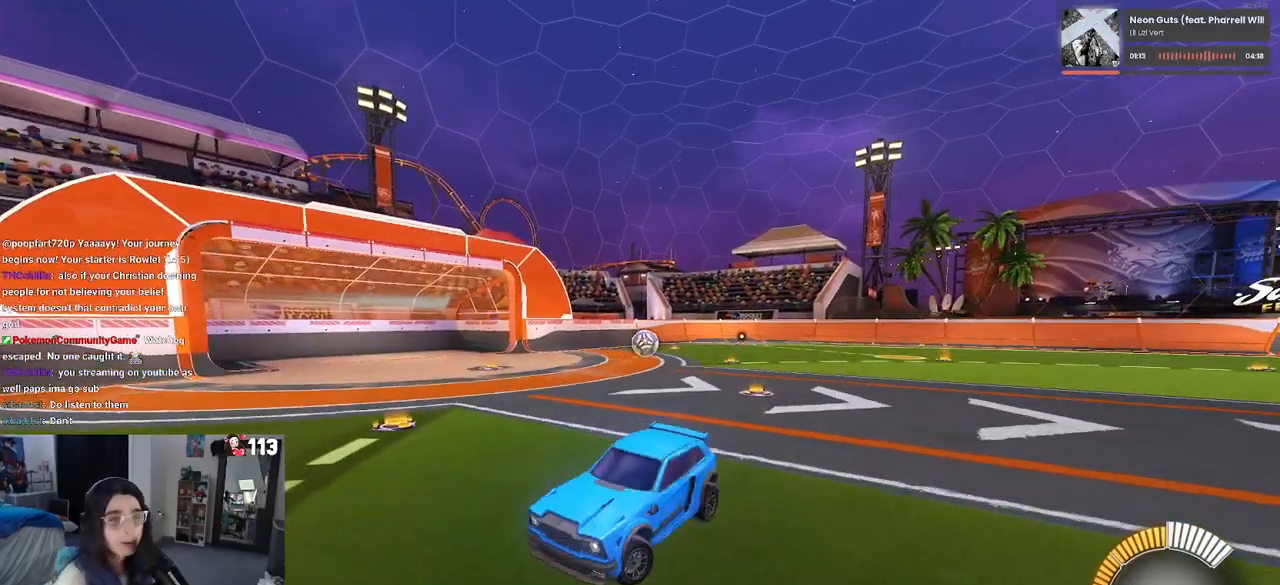
{"buttons": [], "left_stick": "up", "right_stick": "center", "events": [[333, "left_stick", "up"], [433, "CROSS", "down"], [500, "CROSS", "up"]]}
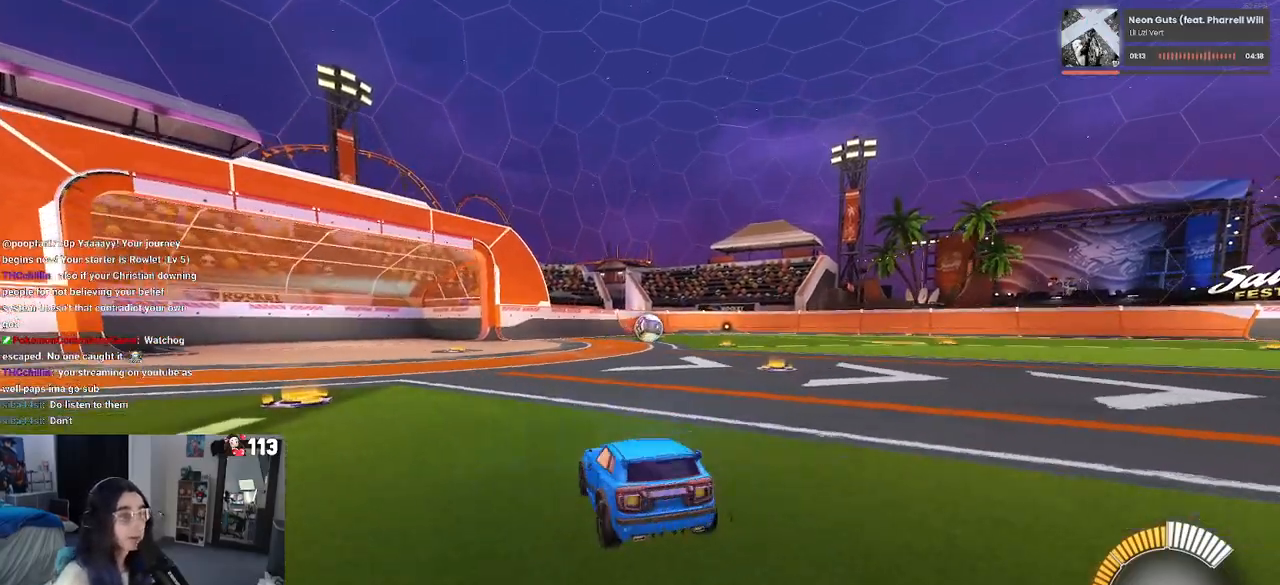
{"buttons": ["R2"], "left_stick": "center", "right_stick": "center", "events": [[167, "left_stick", "center"], [500, "R2", "down"]]}
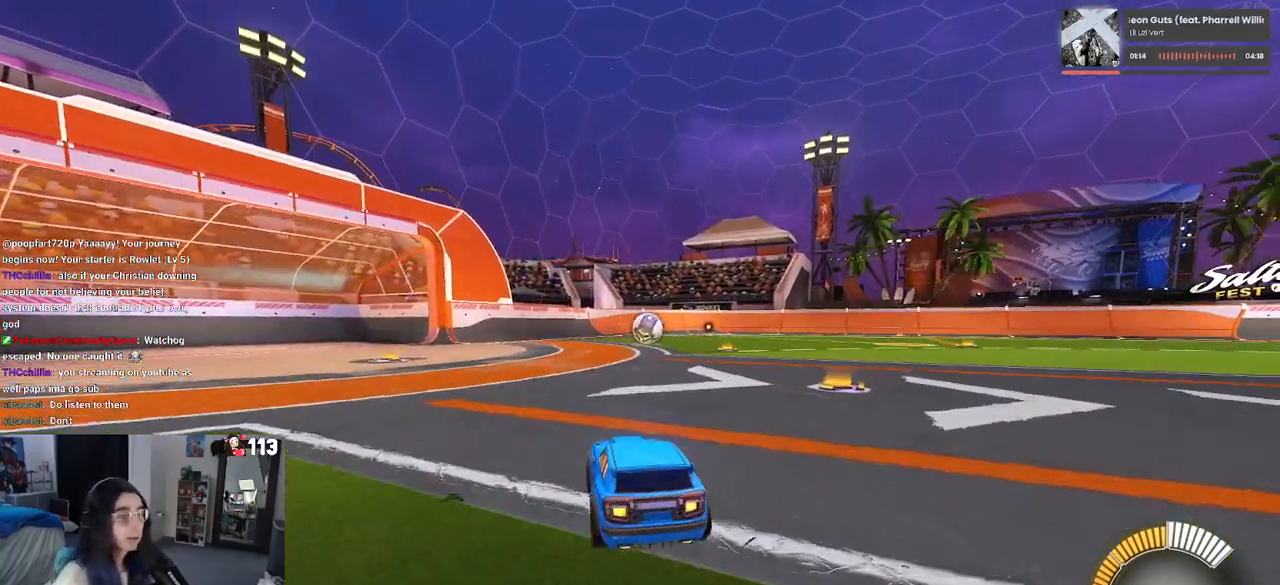
{"buttons": ["R2"], "left_stick": "center", "right_stick": "center", "events": []}
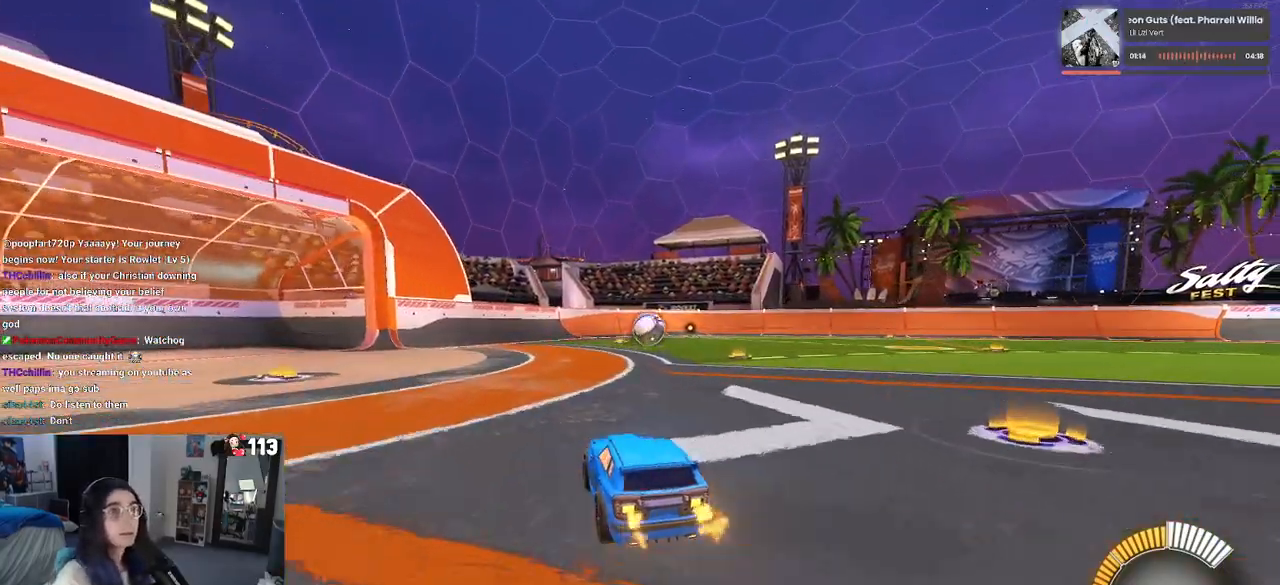
{"buttons": ["R2"], "left_stick": "center", "right_stick": "center", "events": [[367, "R2", "up"], [500, "R2", "down"]]}
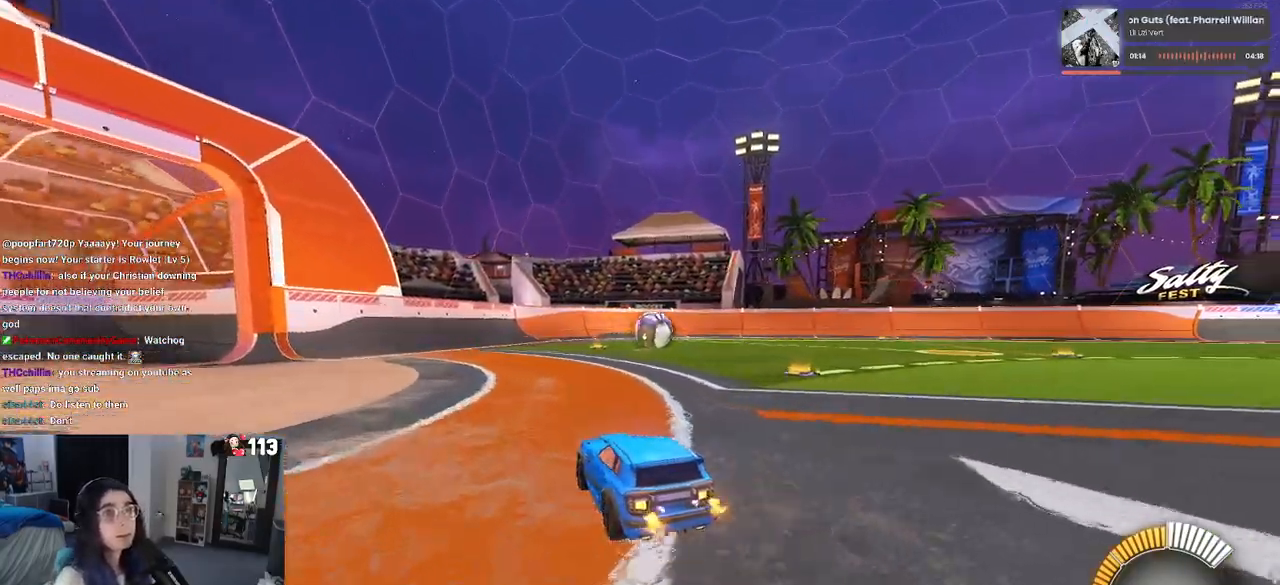
{"buttons": ["R2"], "left_stick": "right", "right_stick": "center", "events": [[383, "left_stick", "right"]]}
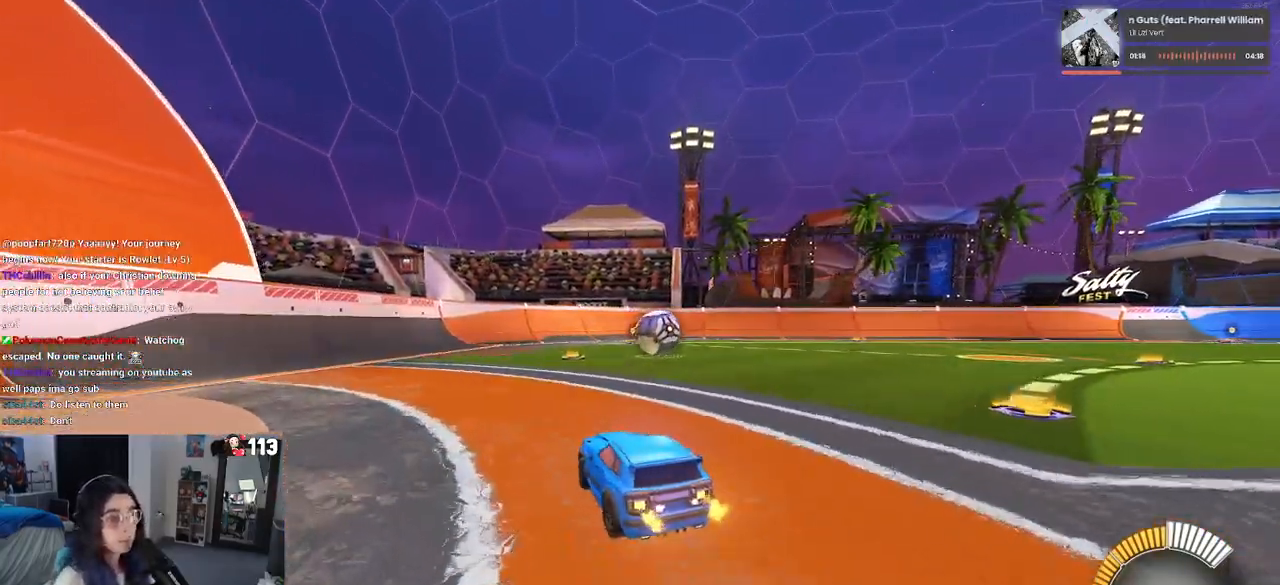
{"buttons": ["CROSS", "R2"], "left_stick": "down-left", "right_stick": "center", "events": [[200, "left_stick", "center"], [300, "left_stick", "down-left"], [500, "CROSS", "down"]]}
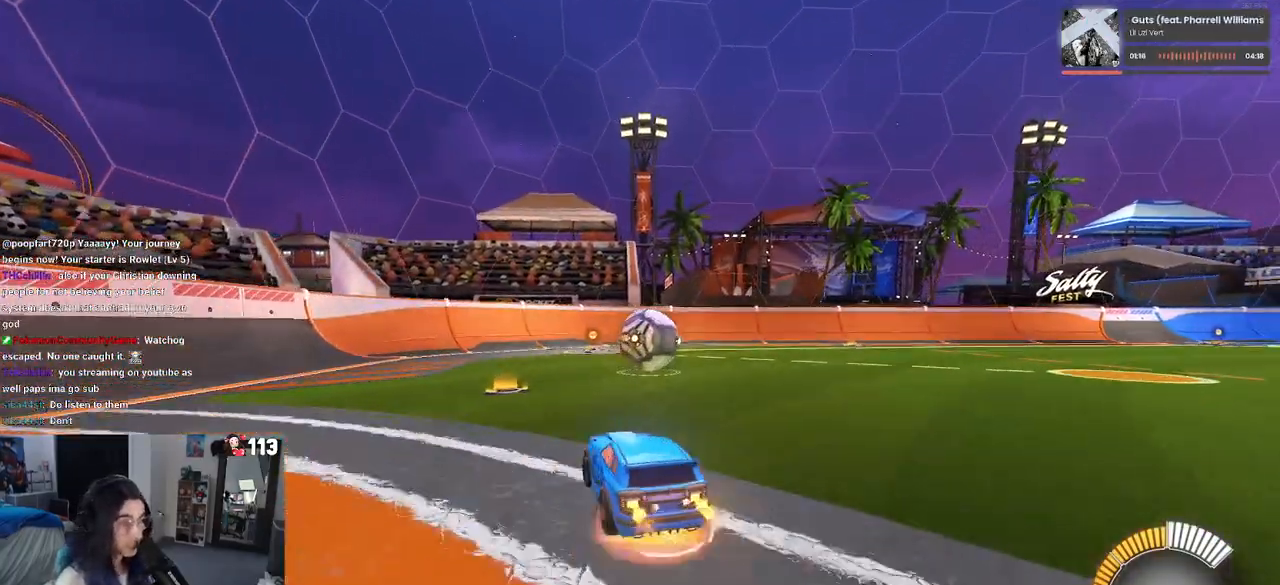
{"buttons": ["CROSS"], "left_stick": "up-right", "right_stick": "center", "events": [[17, "left_stick", "center"], [117, "CROSS", "up"], [383, "left_stick", "up-right"], [450, "CROSS", "down"], [467, "R2", "up"]]}
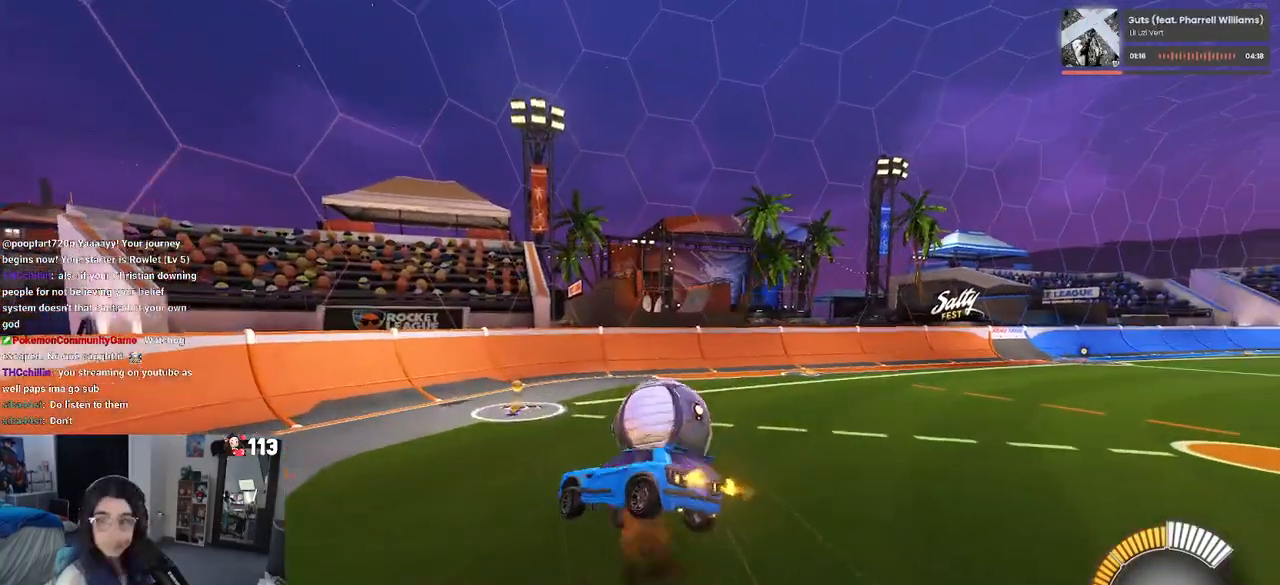
{"buttons": ["R2"], "left_stick": "center", "right_stick": "center", "events": [[33, "CROSS", "up"], [167, "left_stick", "center"], [383, "R2", "down"]]}
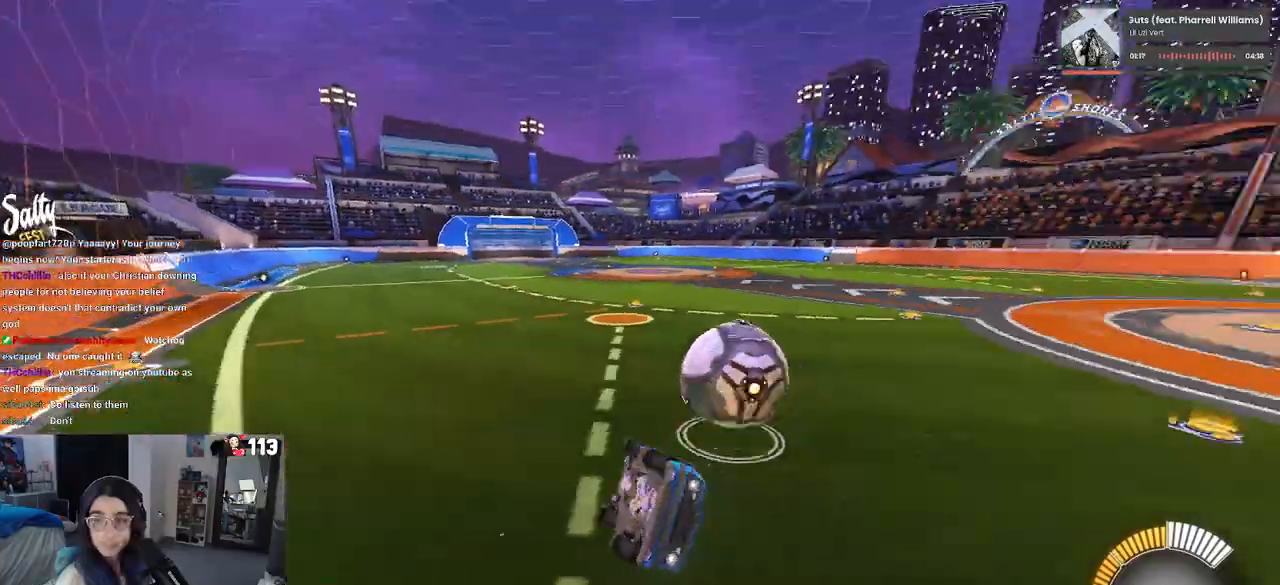
{"buttons": ["R2"], "left_stick": "right", "right_stick": "center", "events": [[67, "left_stick", "right"], [283, "SQUARE", "down"], [367, "SQUARE", "up"]]}
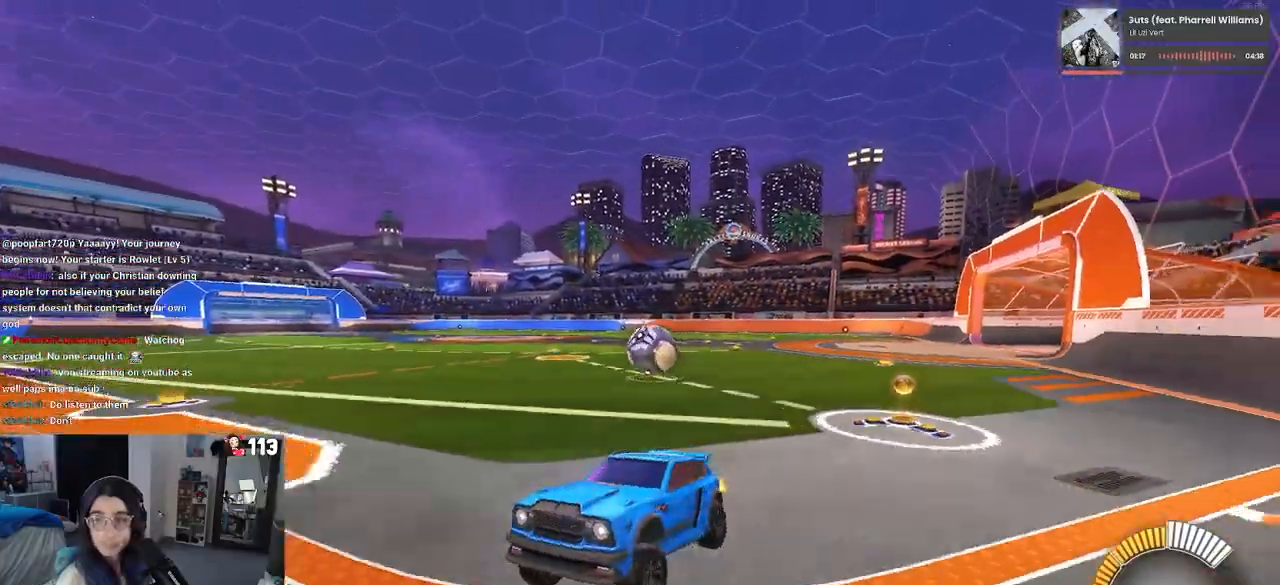
{"buttons": ["R2"], "left_stick": "right", "right_stick": "center", "events": [[233, "SQUARE", "down"], [433, "SQUARE", "up"]]}
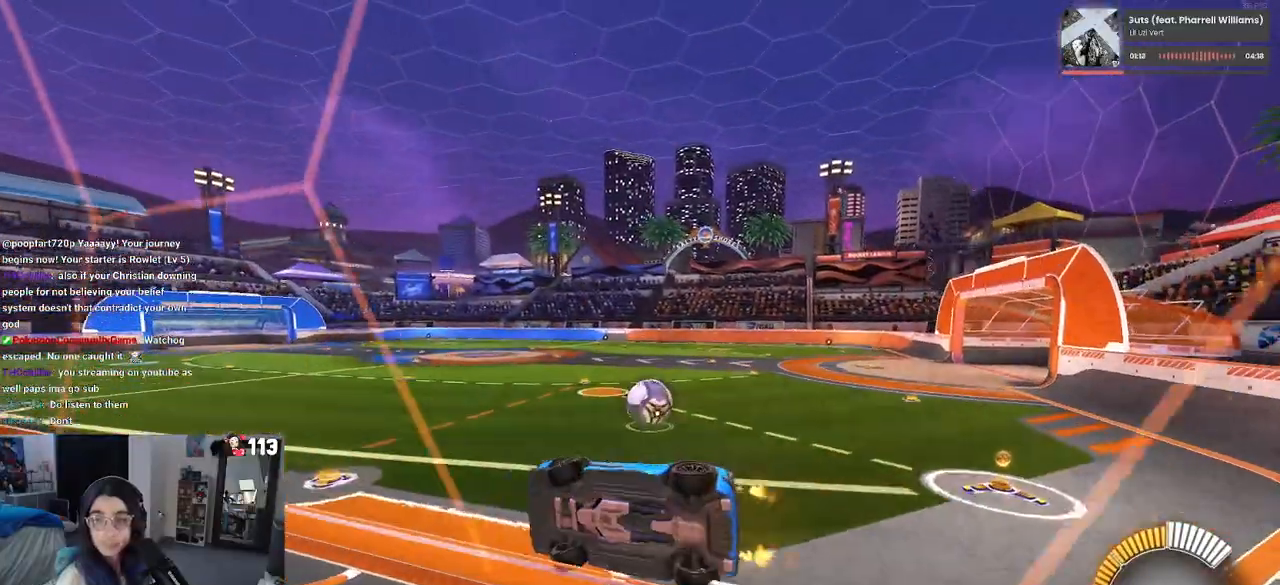
{"buttons": ["R2"], "left_stick": "center", "right_stick": "center", "events": [[83, "left_stick", "center"]]}
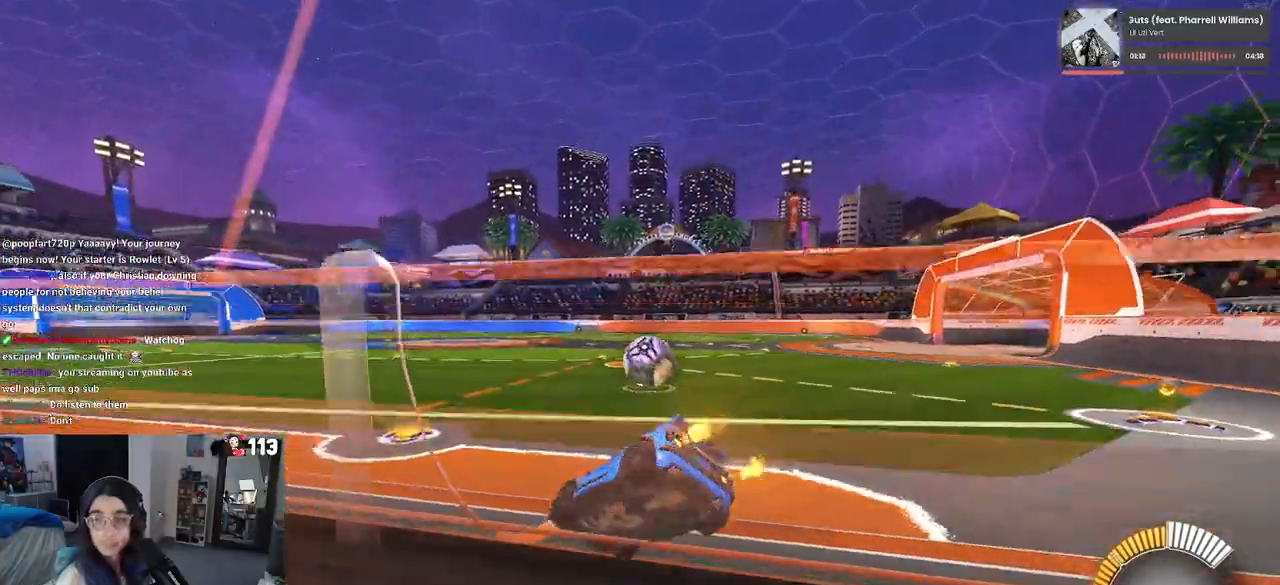
{"buttons": ["R2"], "left_stick": "center", "right_stick": "center", "events": [[150, "left_stick", "right"], [467, "left_stick", "center"]]}
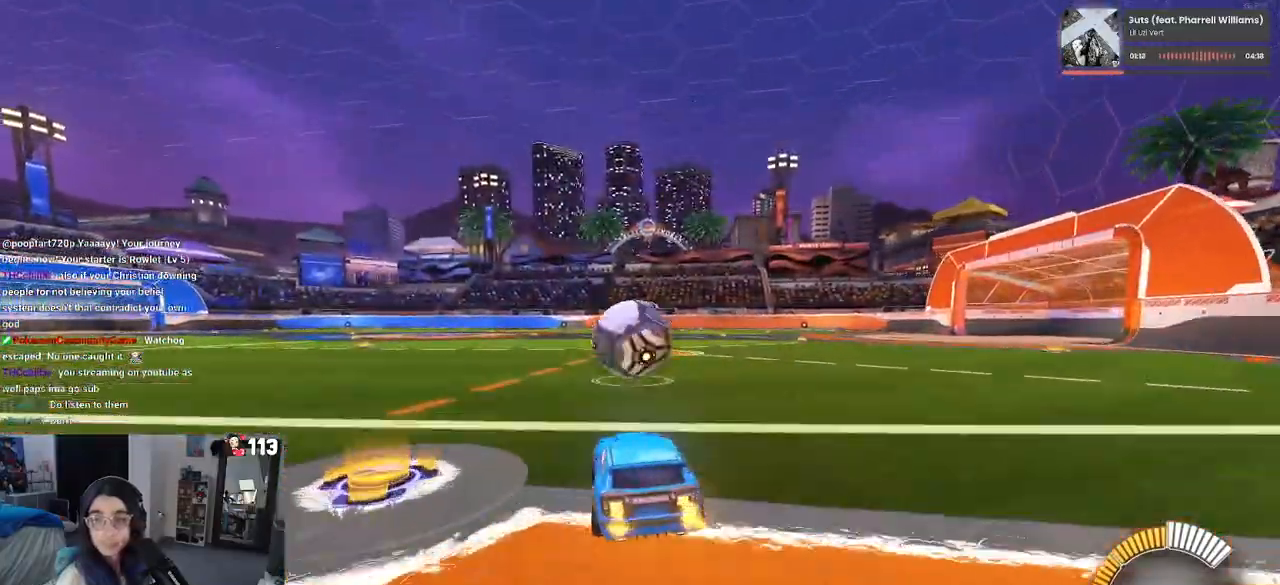
{"buttons": ["R1", "R2"], "left_stick": "left", "right_stick": "center", "events": [[133, "left_stick", "left"], [233, "R1", "down"]]}
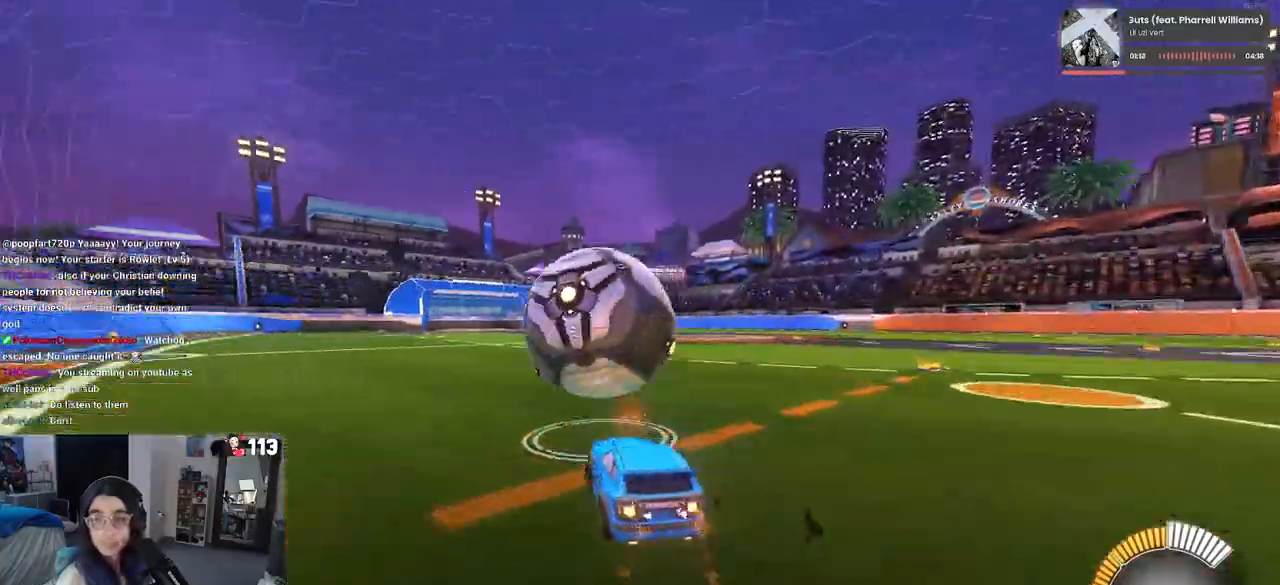
{"buttons": ["R1", "R2"], "left_stick": "center", "right_stick": "center", "events": [[183, "left_stick", "center"]]}
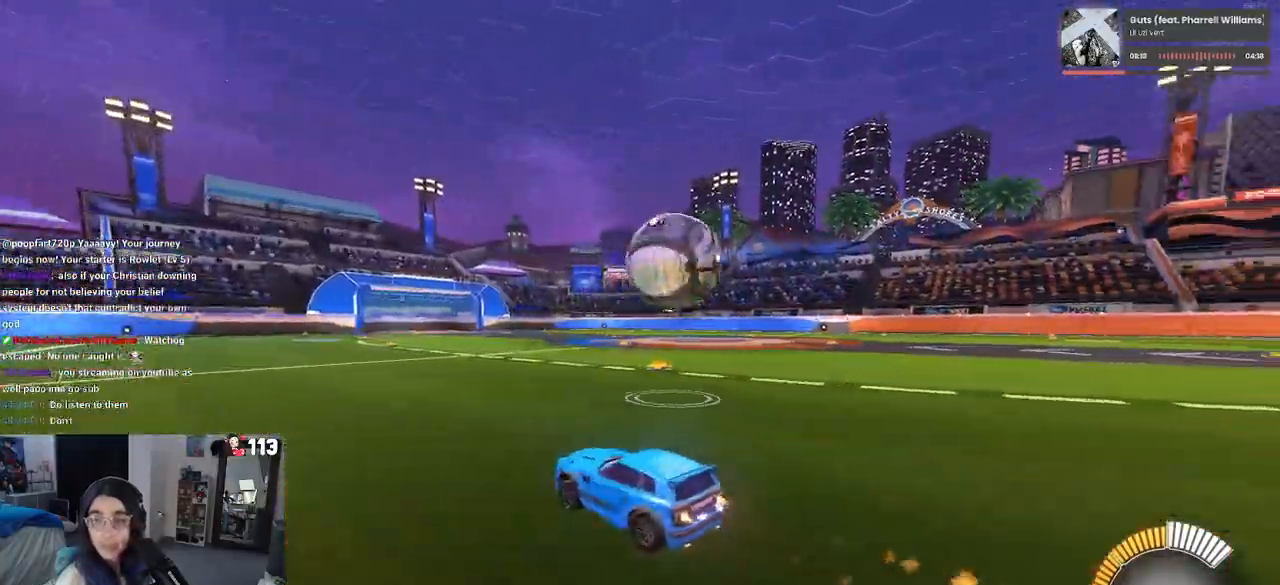
{"buttons": ["R1", "R2"], "left_stick": "down-left", "right_stick": "center", "events": [[217, "left_stick", "left"], [483, "left_stick", "down-left"]]}
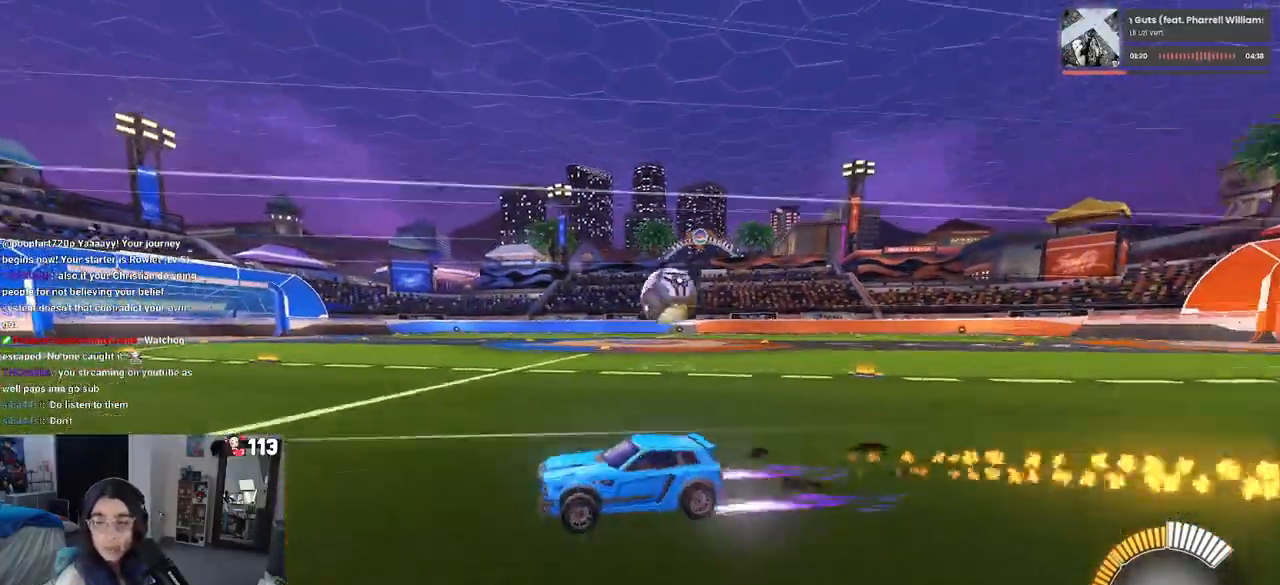
{"buttons": ["R2"], "left_stick": "right", "right_stick": "center", "events": [[133, "R1", "up"], [133, "left_stick", "center"], [367, "left_stick", "right"]]}
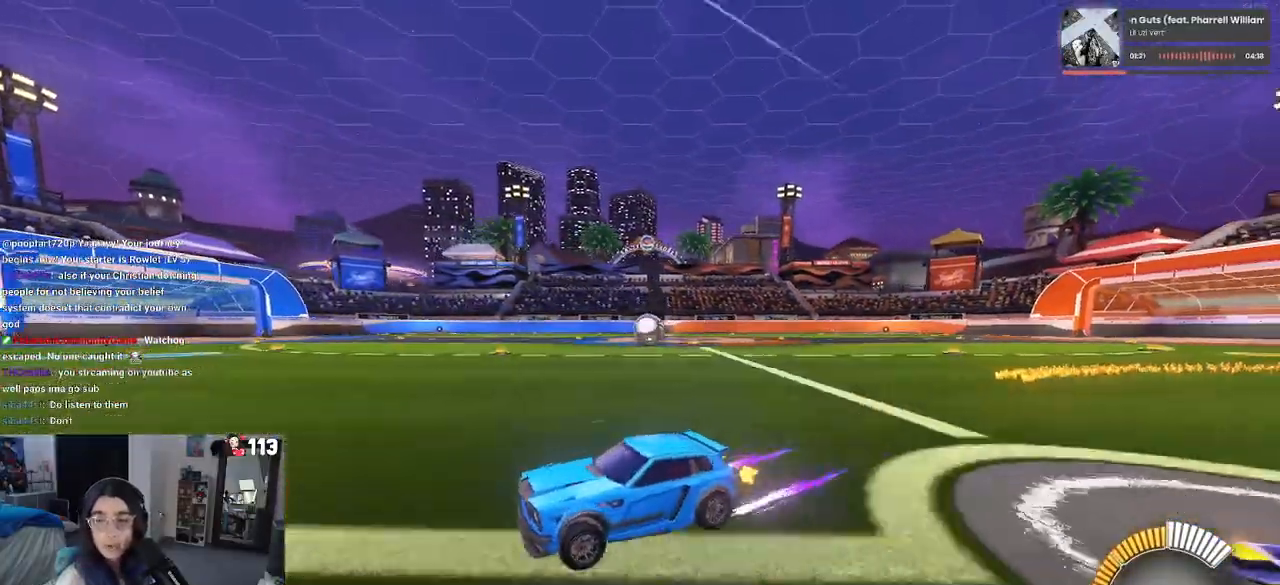
{"buttons": ["R1", "R2"], "left_stick": "right", "right_stick": "center", "events": [[117, "R1", "down"]]}
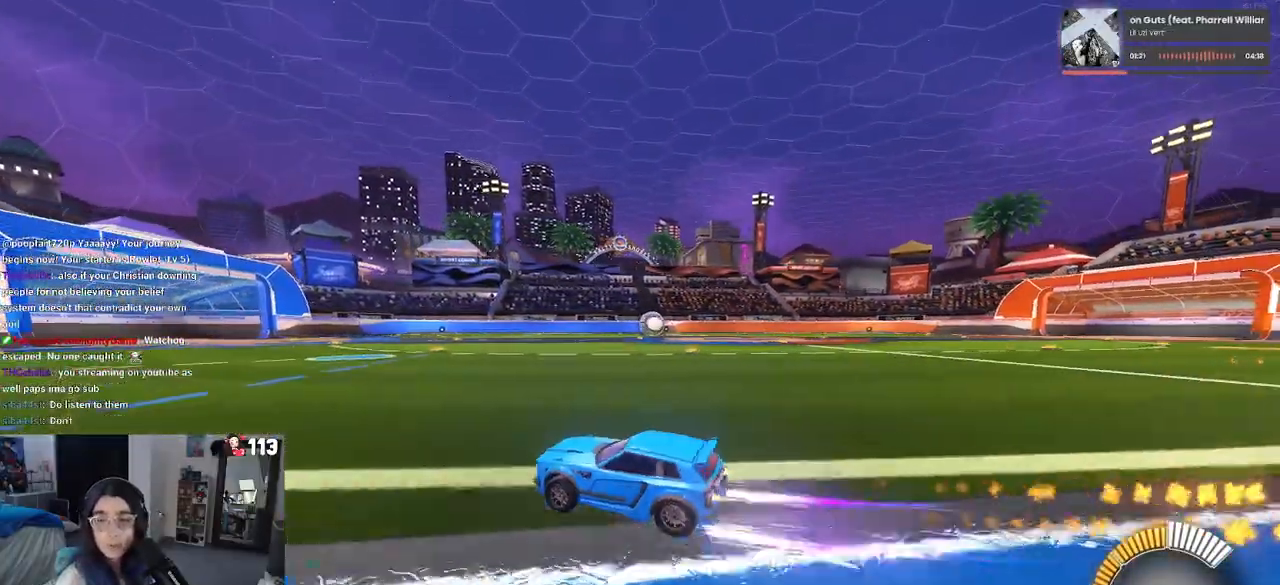
{"buttons": ["R1", "R2"], "left_stick": "right", "right_stick": "center", "events": [[67, "left_stick", "center"], [400, "left_stick", "right"]]}
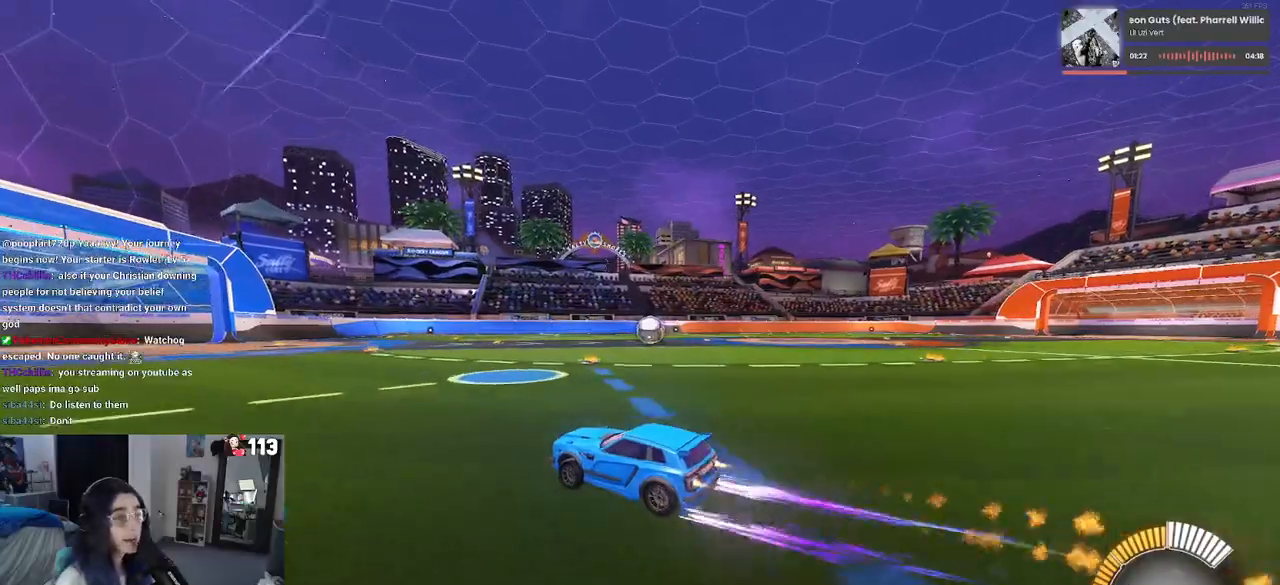
{"buttons": ["R1", "R2"], "left_stick": "center", "right_stick": "center", "events": [[17, "R1", "up"], [133, "left_stick", "center"], [200, "R1", "down"]]}
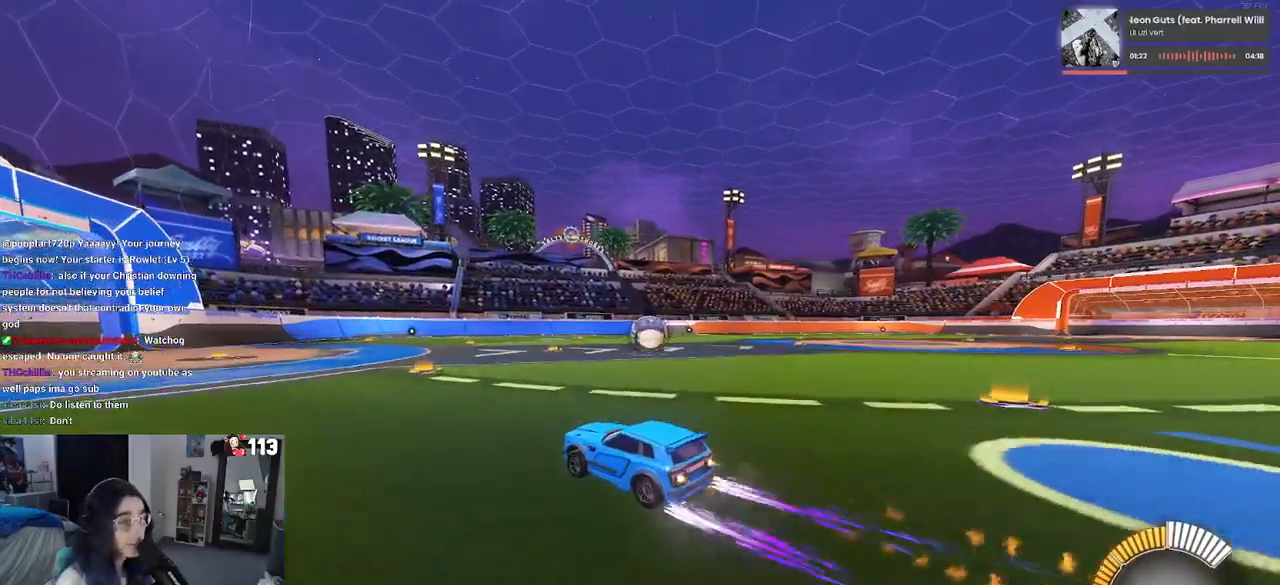
{"buttons": ["R1", "R2"], "left_stick": "right", "right_stick": "center", "events": [[267, "left_stick", "right"]]}
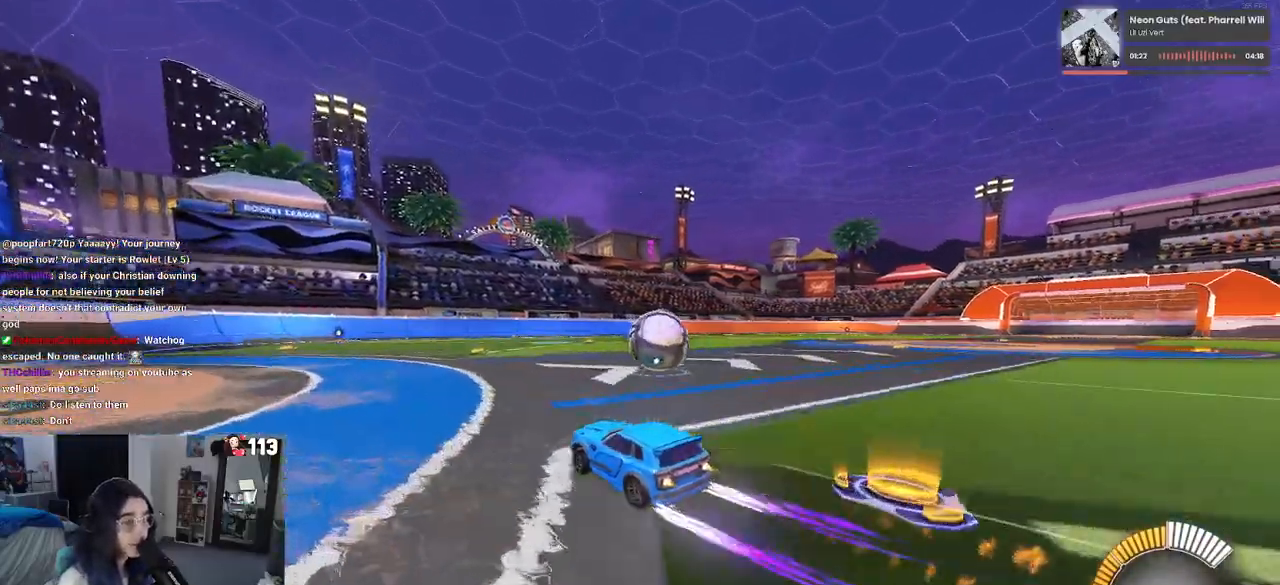
{"buttons": [], "left_stick": "center", "right_stick": "center", "events": [[167, "R1", "up"], [267, "left_stick", "center"], [400, "R2", "up"]]}
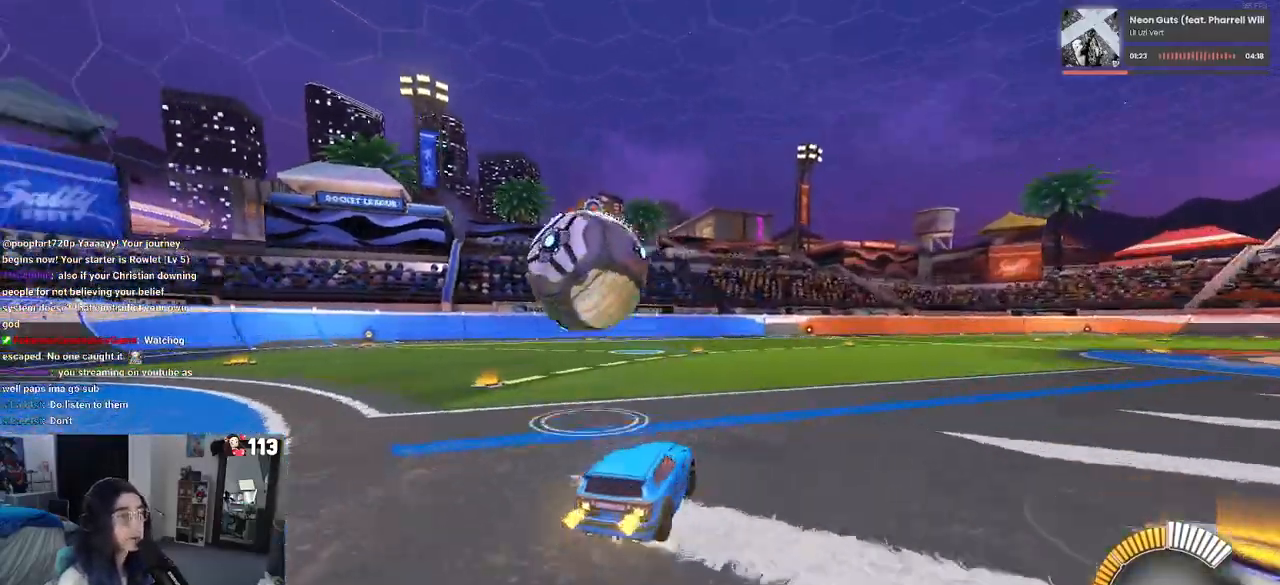
{"buttons": [], "left_stick": "center", "right_stick": "center", "events": []}
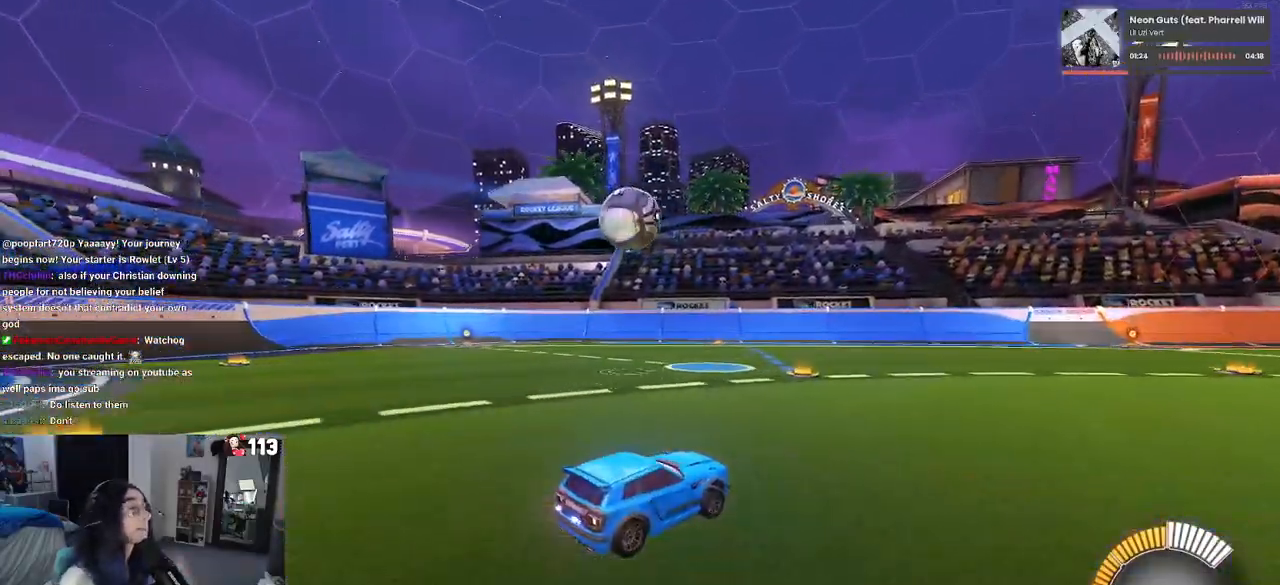
{"buttons": [], "left_stick": "center", "right_stick": "center", "events": []}
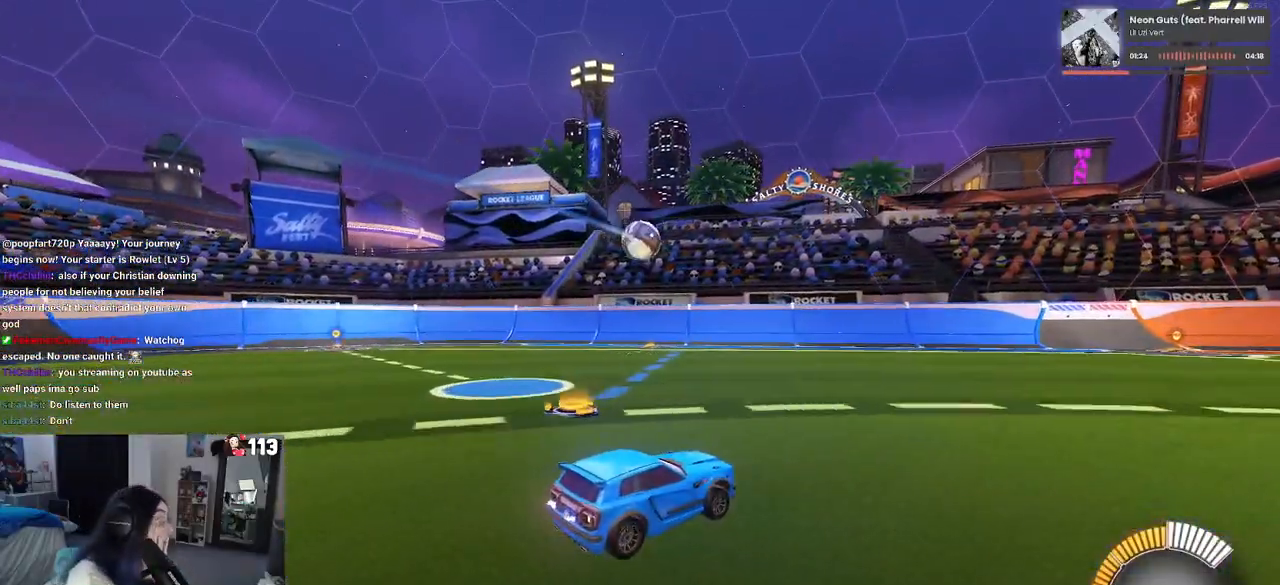
{"buttons": [], "left_stick": "center", "right_stick": "center", "events": []}